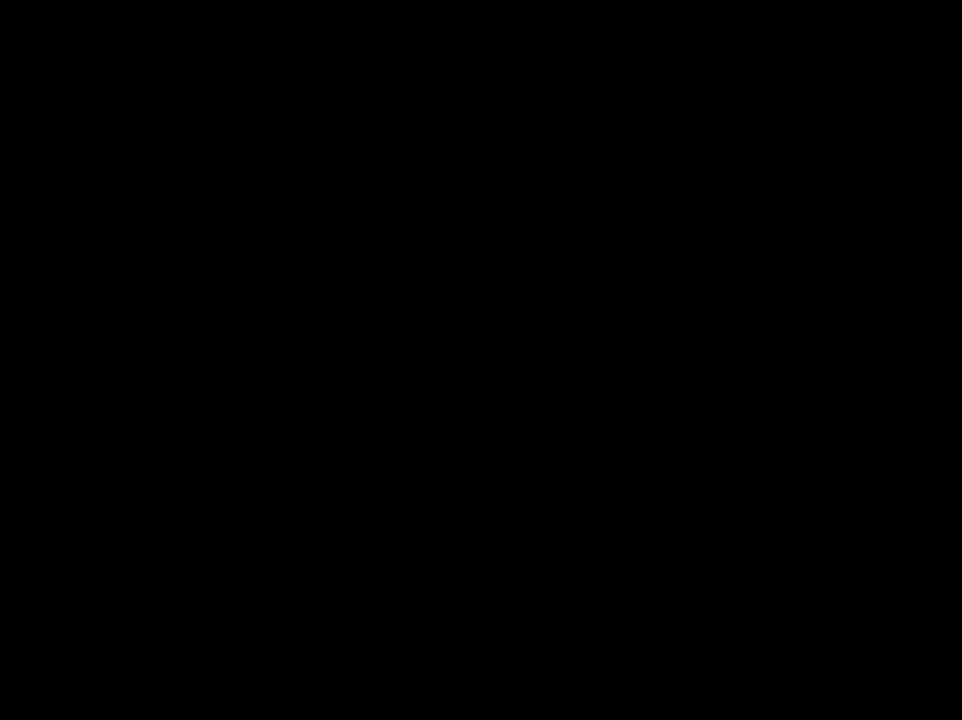
Gameplay with a controller (Nintendo layout); each line is a JSON object with the inputs held at the frame after it. "events" lists button and stick changes between this image and that frame as [ms after this image, input, new state], when the widget could be followed in between. Not read: L3 R3.
{"buttons": ["Y"], "events": [[100, "DPAD_LEFT", "down"], [183, "DPAD_LEFT", "up"], [283, "DPAD_LEFT", "down"], [400, "B", "up"], [400, "DPAD_LEFT", "up"]]}
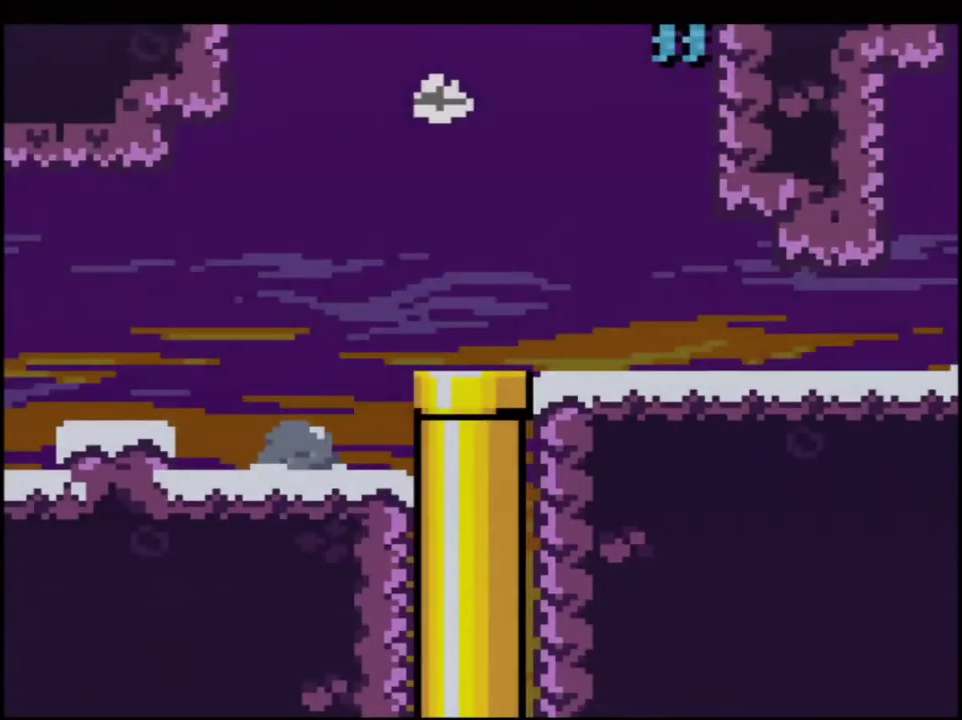
{"buttons": ["Y", "DPAD_LEFT"], "events": [[67, "DPAD_LEFT", "down"], [217, "DPAD_LEFT", "up"], [433, "DPAD_LEFT", "down"]]}
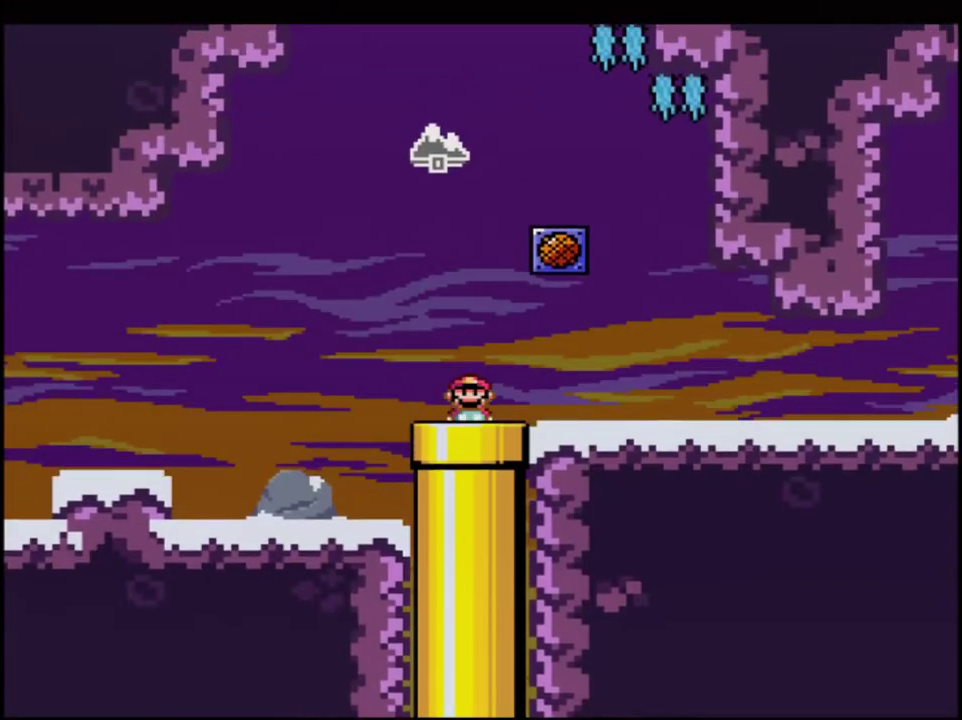
{"buttons": ["B", "Y", "DPAD_DOWN", "DPAD_LEFT"], "events": [[200, "B", "down"], [350, "DPAD_DOWN", "down"]]}
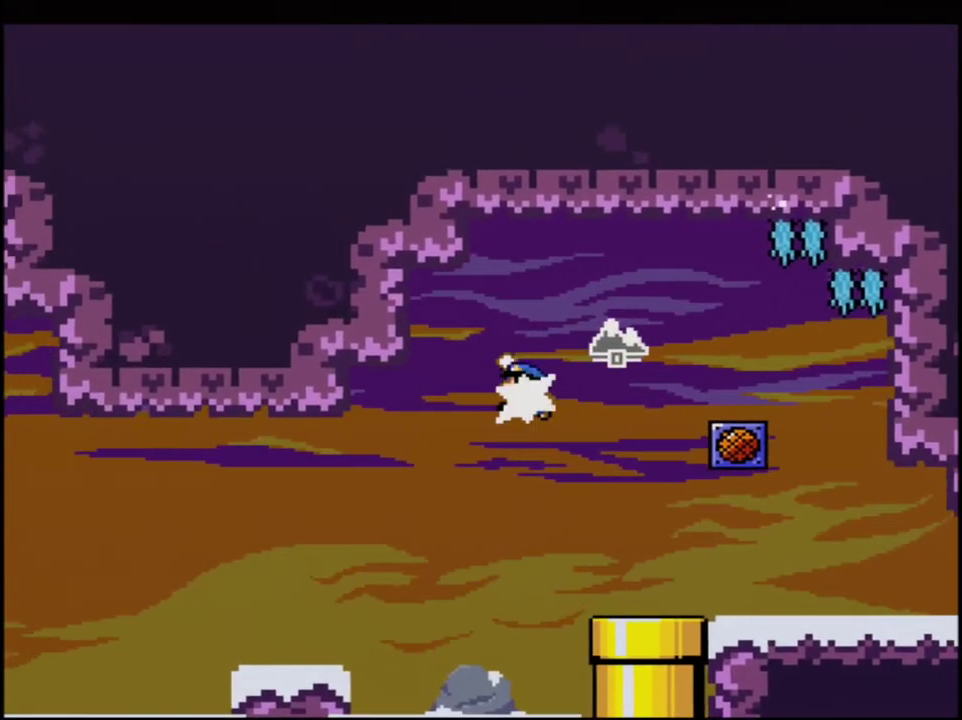
{"buttons": ["Y"], "events": [[67, "R1", "down"], [100, "DPAD_DOWN", "up"], [133, "DPAD_LEFT", "up"], [183, "R1", "up"], [467, "B", "up"]]}
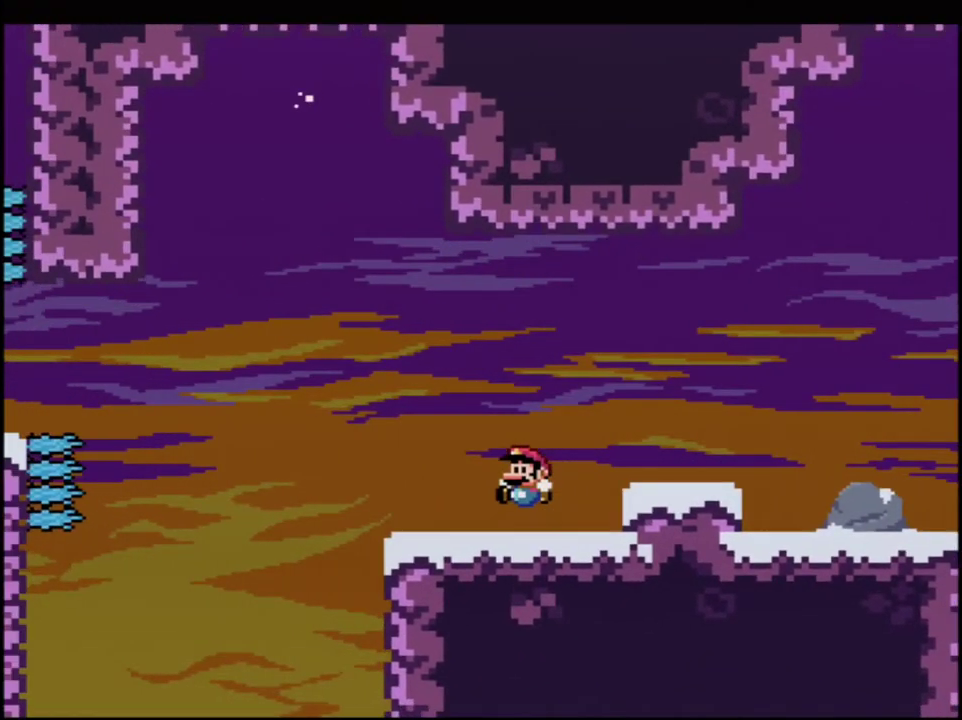
{"buttons": ["Y"], "events": [[150, "B", "down"], [250, "B", "up"]]}
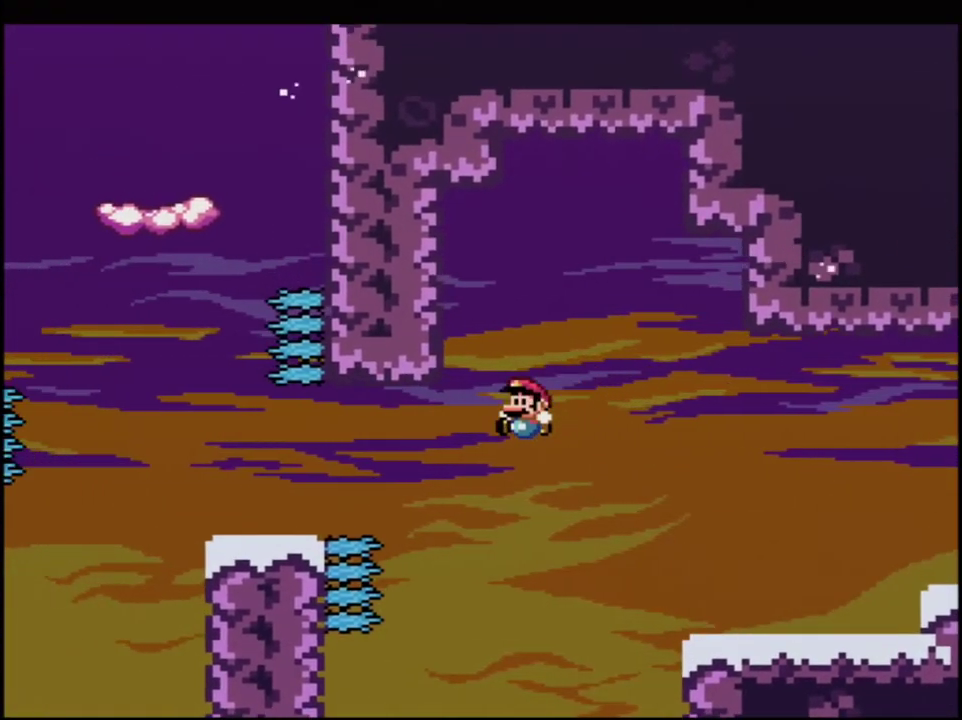
{"buttons": ["B", "Y"], "events": [[67, "B", "down"], [133, "R1", "down"], [217, "R1", "up"], [250, "B", "up"], [467, "B", "down"]]}
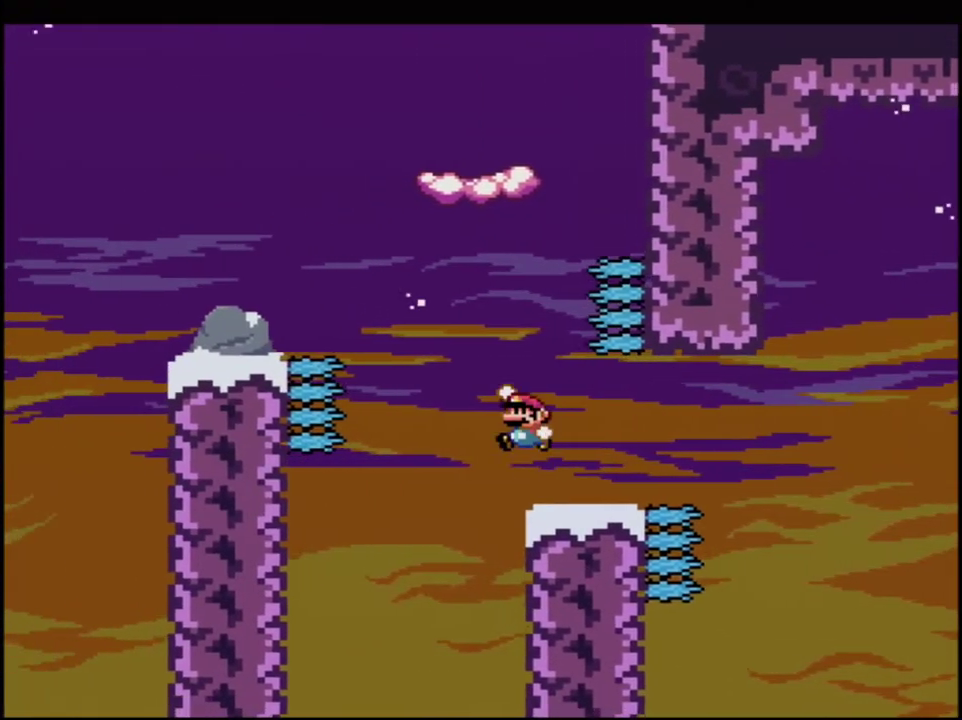
{"buttons": ["Y"], "events": [[183, "DPAD_UP", "down"], [250, "R1", "down"], [383, "B", "up"], [383, "R1", "up"], [417, "DPAD_UP", "up"]]}
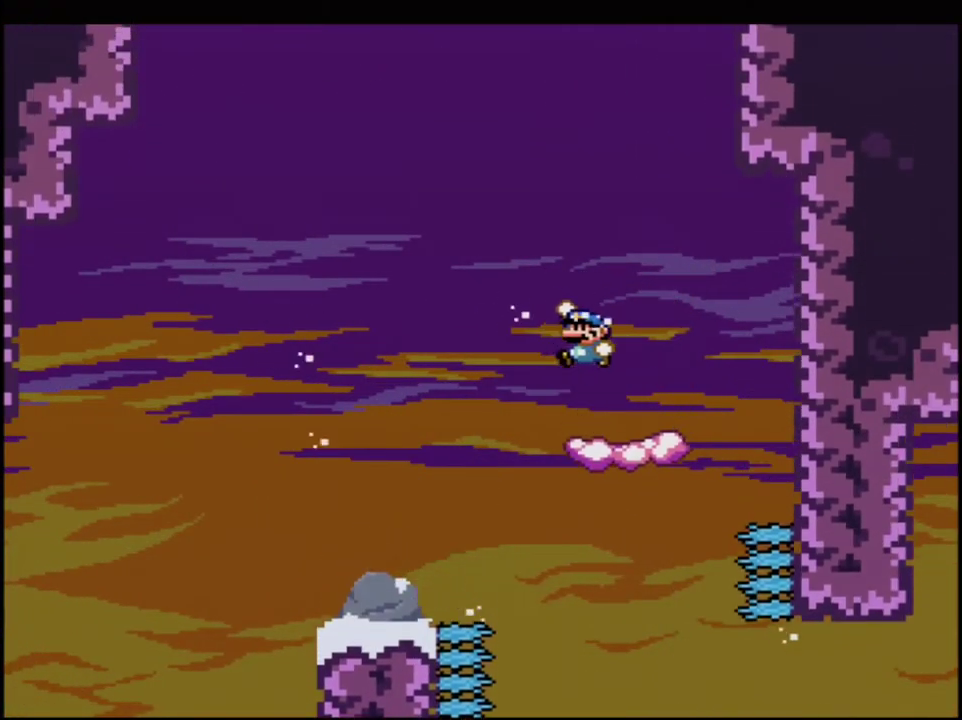
{"buttons": ["B", "Y", "DPAD_LEFT"], "events": [[133, "DPAD_LEFT", "down"], [317, "B", "down"], [317, "DPAD_LEFT", "up"], [417, "DPAD_LEFT", "down"]]}
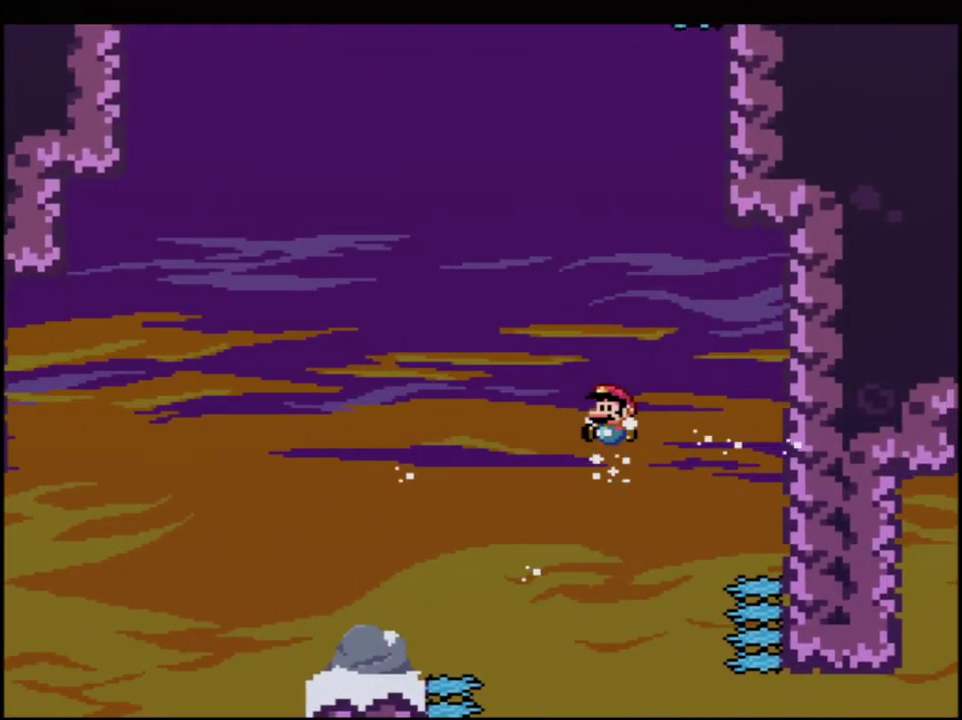
{"buttons": ["B", "Y", "R1", "DPAD_UP"], "events": [[67, "DPAD_UP", "down"], [217, "DPAD_LEFT", "up"], [467, "R1", "down"]]}
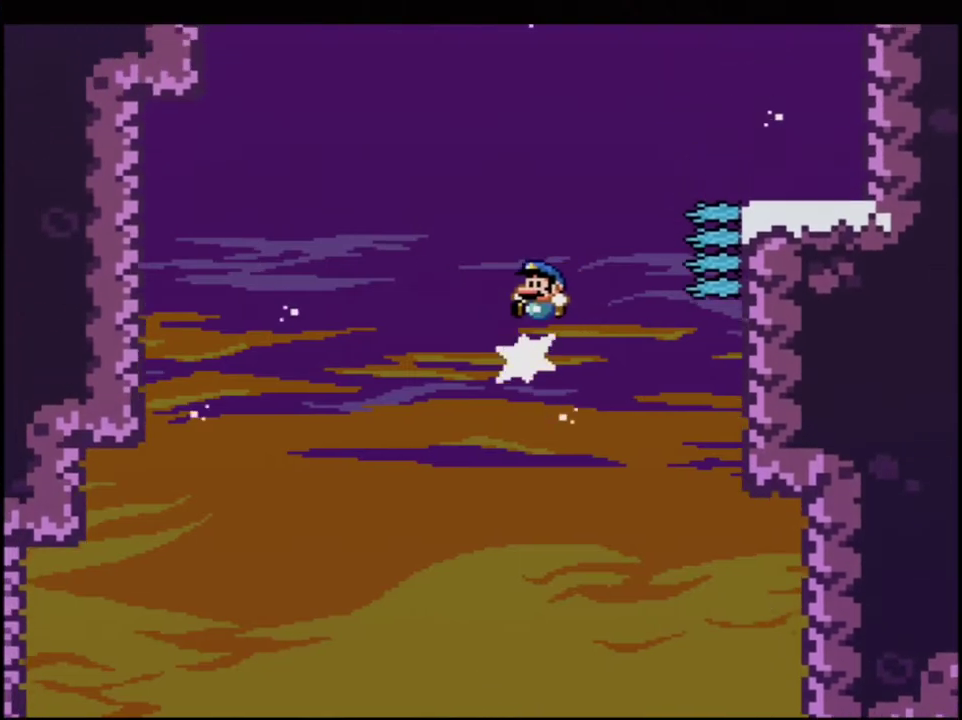
{"buttons": ["Y", "DPAD_LEFT"], "events": [[133, "DPAD_RIGHT", "down"], [133, "DPAD_UP", "up"], [383, "DPAD_UP", "down"], [433, "R1", "up"], [467, "B", "up"], [467, "DPAD_RIGHT", "up"], [500, "DPAD_LEFT", "down"], [500, "DPAD_UP", "up"]]}
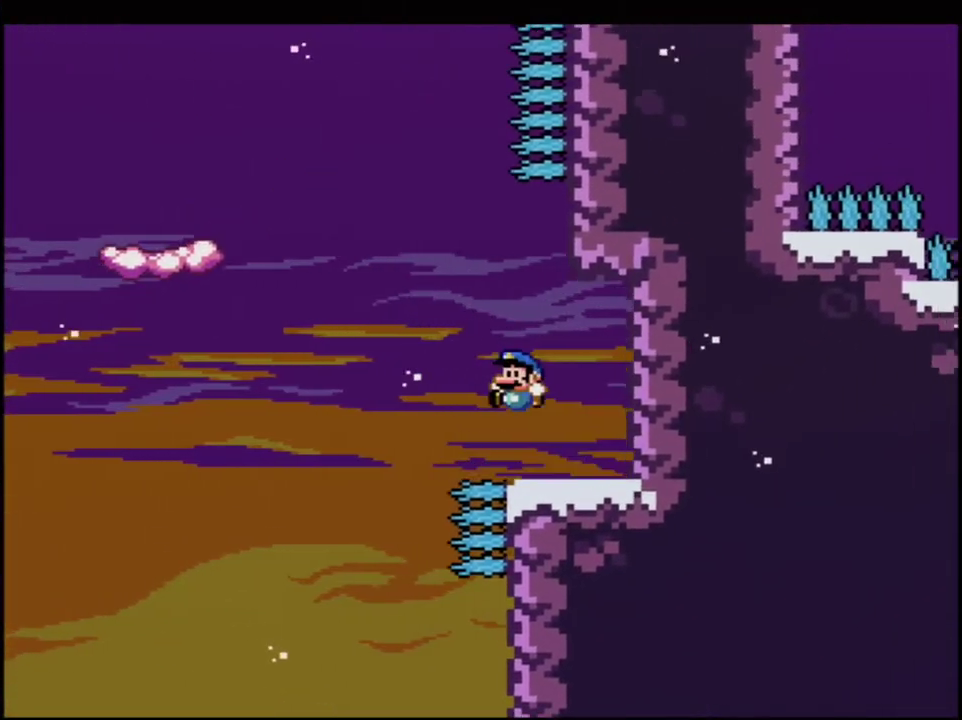
{"buttons": ["B", "Y", "R1", "DPAD_UP", "DPAD_LEFT"], "events": [[100, "DPAD_UP", "down"], [217, "B", "down"], [467, "R1", "down"]]}
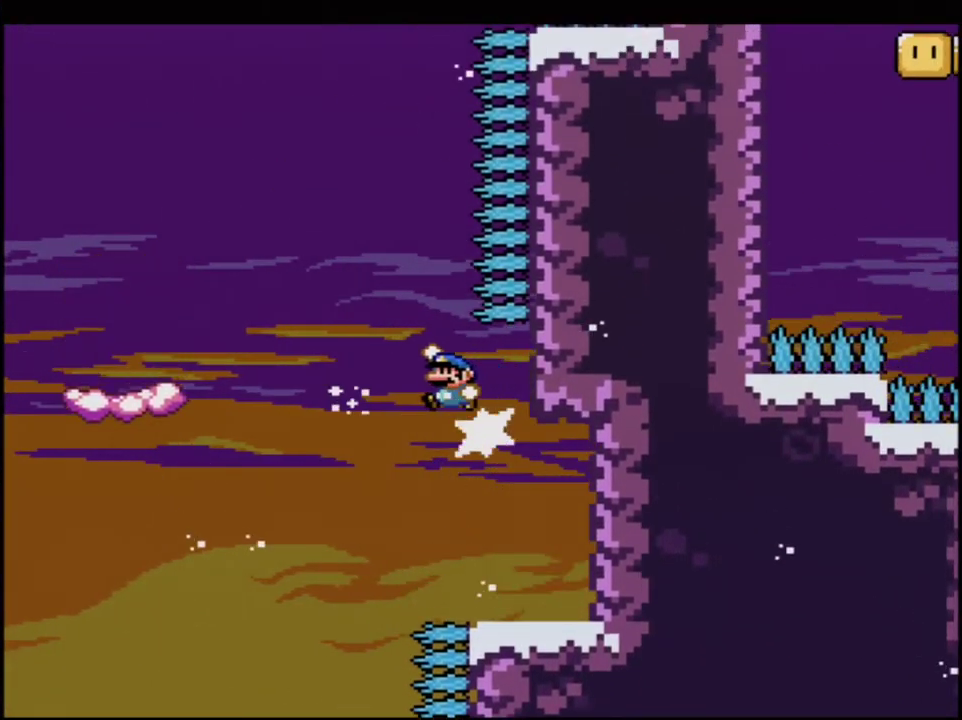
{"buttons": ["Y", "DPAD_RIGHT"], "events": [[67, "R1", "up"], [100, "B", "up"], [100, "DPAD_LEFT", "up"], [100, "DPAD_UP", "up"], [433, "DPAD_RIGHT", "down"]]}
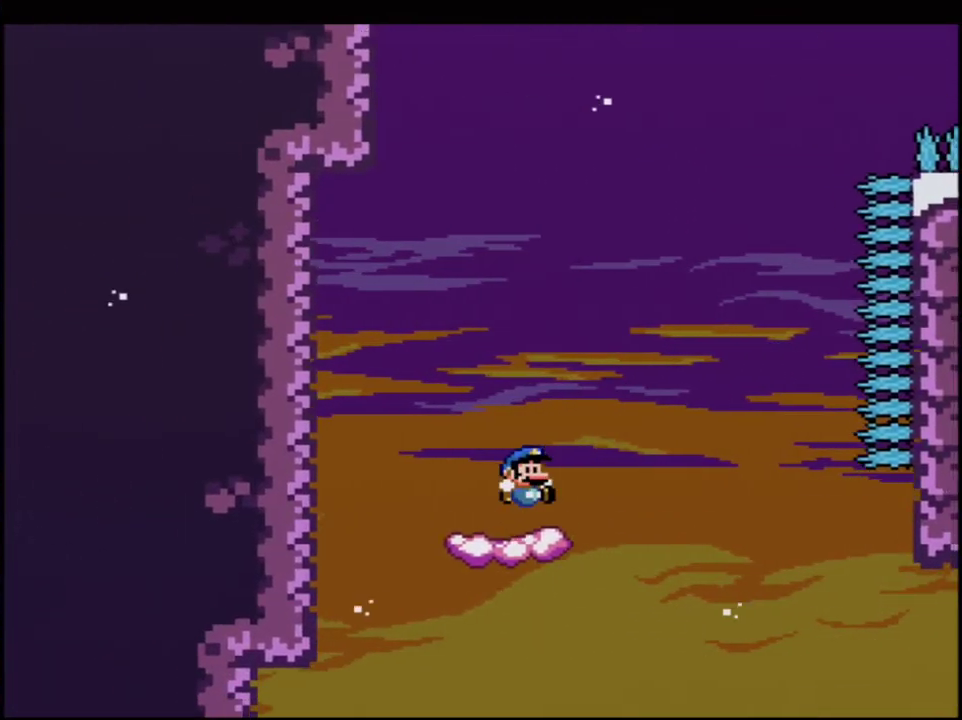
{"buttons": ["B", "Y", "DPAD_UP", "DPAD_RIGHT"], "events": [[100, "B", "down"], [183, "DPAD_RIGHT", "up"], [217, "DPAD_LEFT", "down"], [417, "DPAD_UP", "down"], [433, "DPAD_LEFT", "up"], [467, "DPAD_RIGHT", "down"]]}
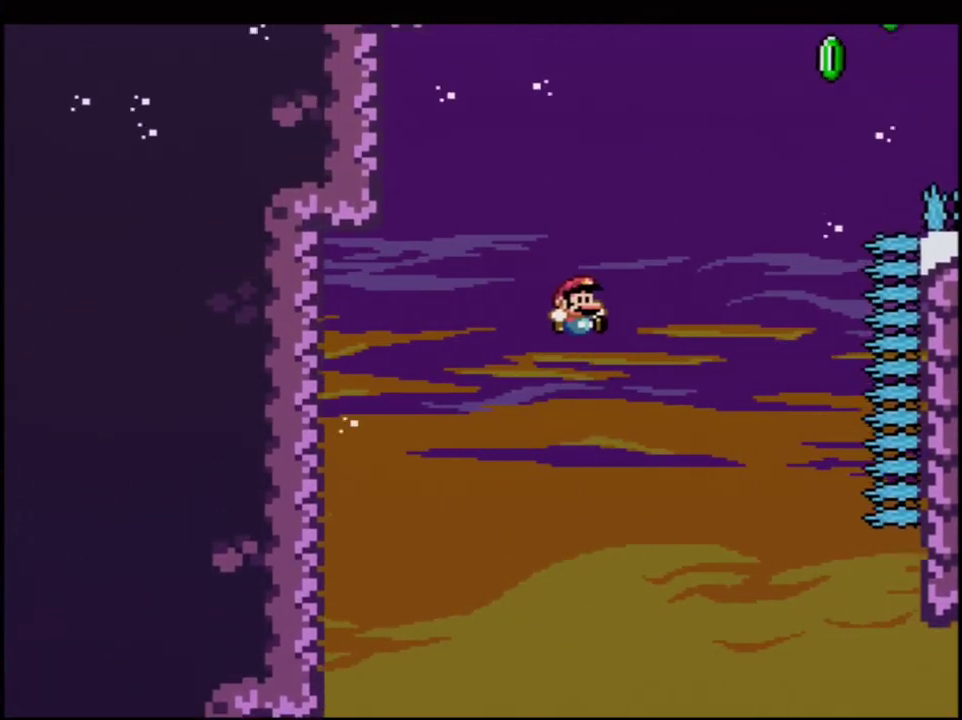
{"buttons": ["Y"], "events": [[150, "R1", "down"], [183, "DPAD_UP", "up"], [217, "DPAD_RIGHT", "up"], [350, "R1", "up"], [467, "B", "up"]]}
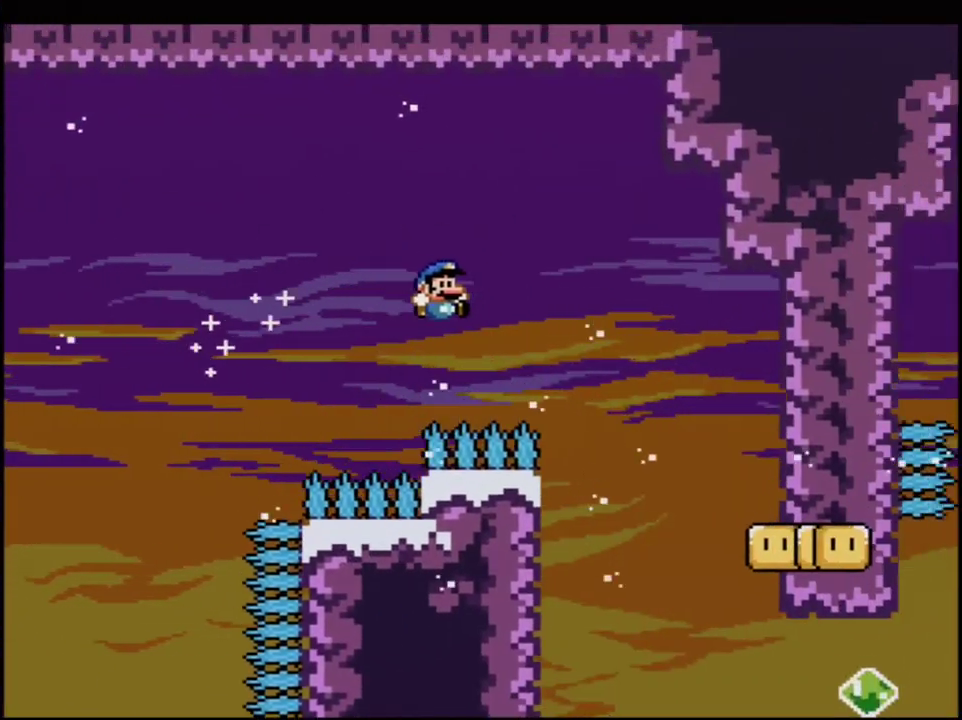
{"buttons": ["B", "Y", "DPAD_LEFT"], "events": [[150, "DPAD_LEFT", "down"], [467, "B", "down"]]}
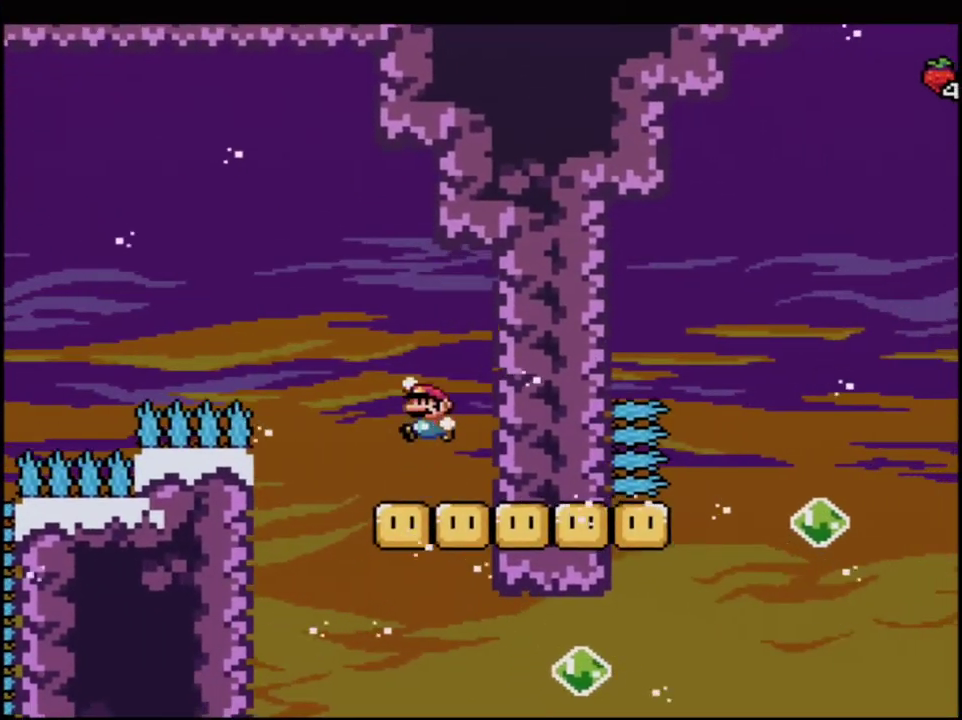
{"buttons": ["B", "Y"], "events": [[133, "B", "up"], [167, "DPAD_UP", "down"], [250, "DPAD_UP", "up"], [283, "B", "down"], [450, "DPAD_LEFT", "up"]]}
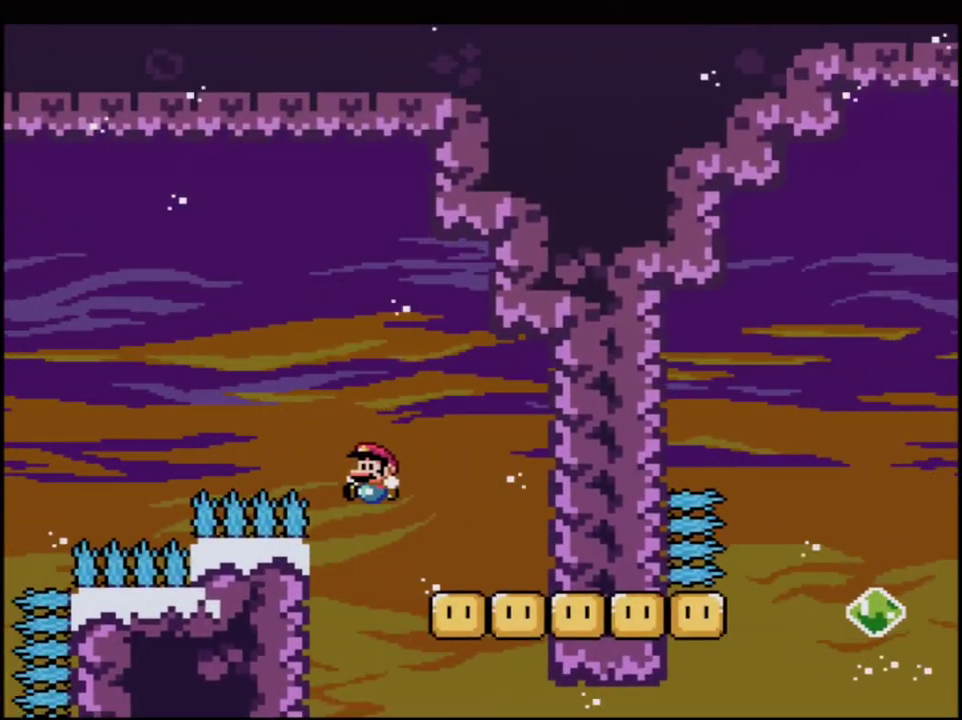
{"buttons": ["B", "Y", "DPAD_UP", "DPAD_RIGHT"], "events": [[100, "DPAD_RIGHT", "down"], [283, "DPAD_RIGHT", "up"], [400, "DPAD_RIGHT", "down"], [467, "DPAD_UP", "down"]]}
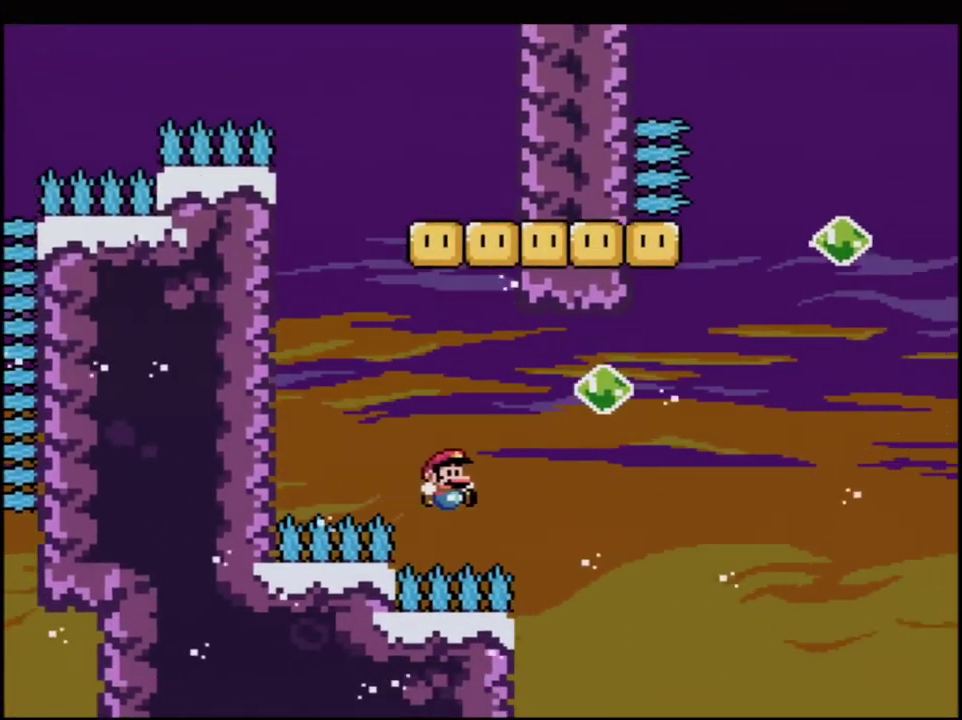
{"buttons": ["B", "Y"], "events": [[67, "R1", "down"], [133, "DPAD_RIGHT", "up"], [167, "DPAD_UP", "up"], [183, "R1", "up"], [250, "B", "up"], [400, "B", "down"]]}
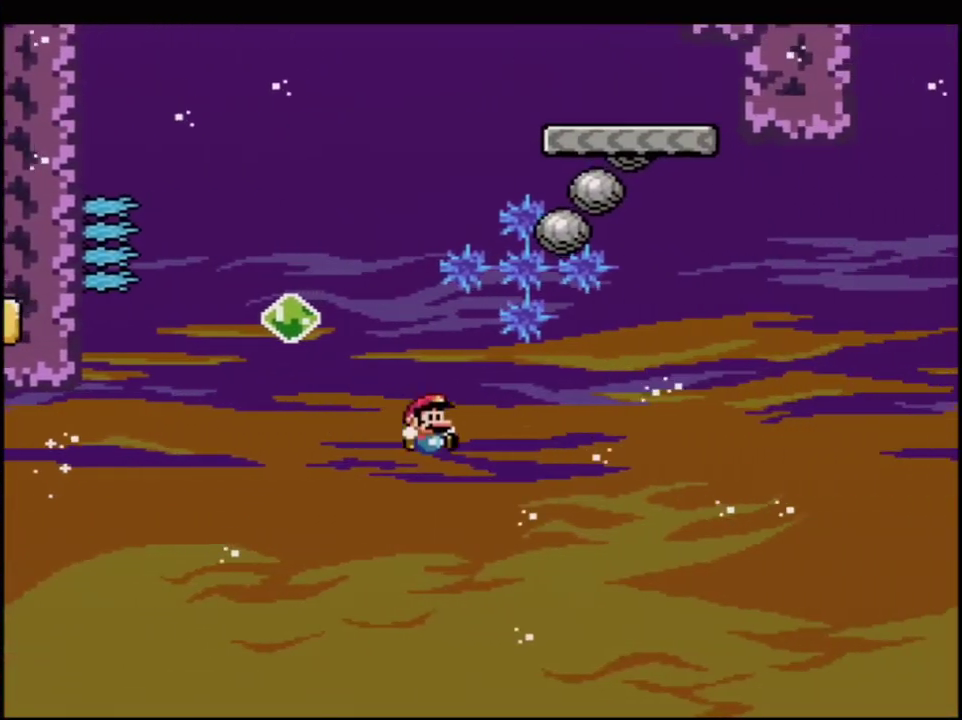
{"buttons": ["B", "Y", "R1"], "events": [[183, "DPAD_RIGHT", "down"], [183, "DPAD_UP", "down"], [250, "R1", "down"], [383, "DPAD_RIGHT", "up"], [383, "DPAD_UP", "up"]]}
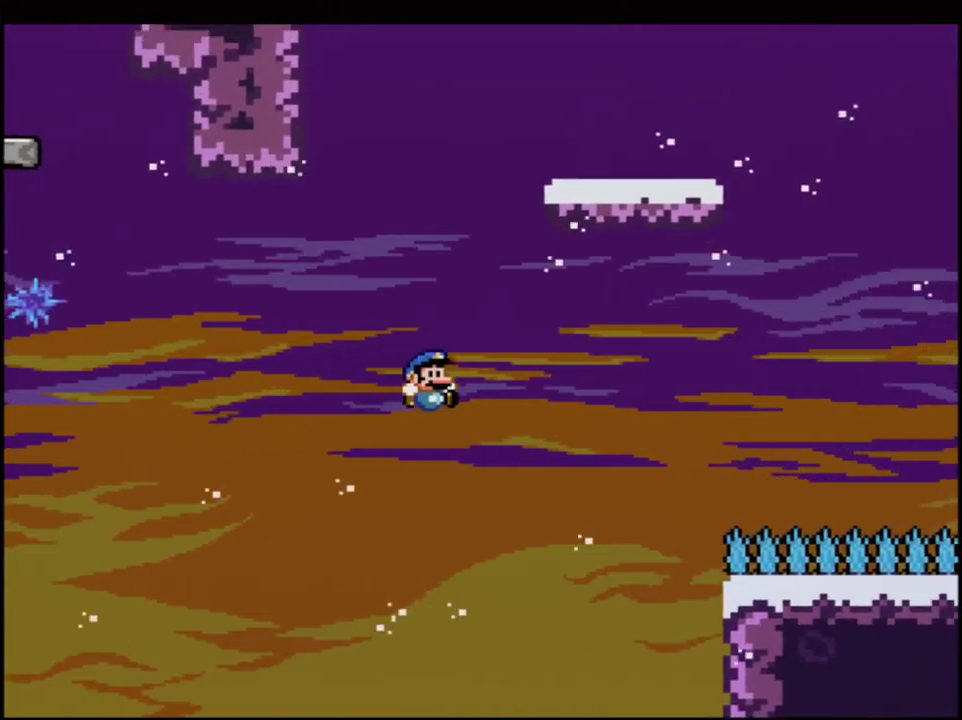
{"buttons": ["B", "Y", "R1"], "events": []}
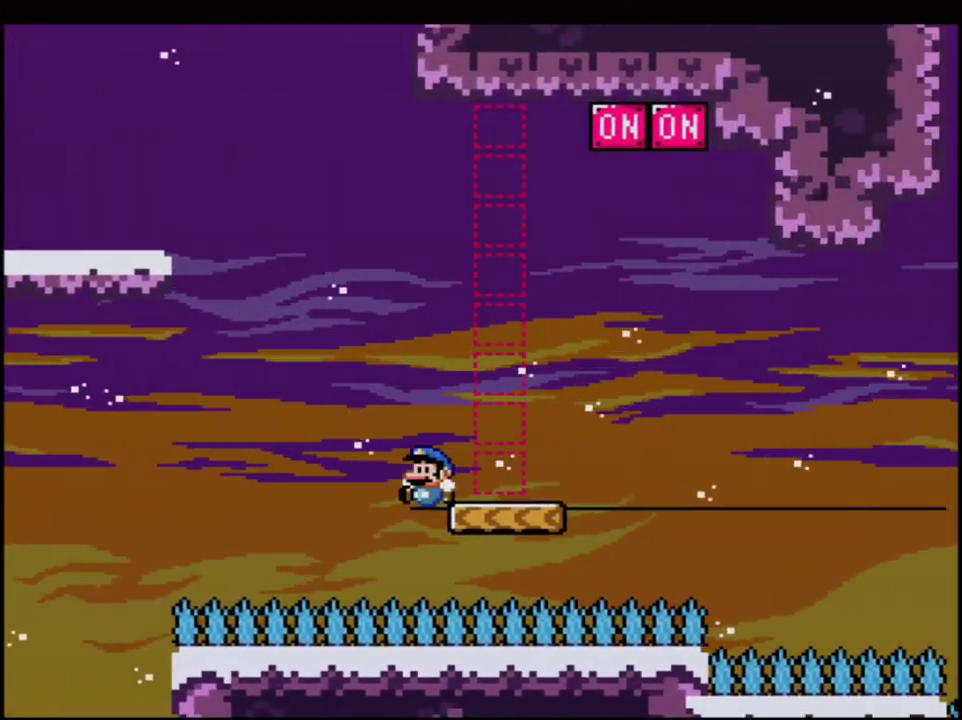
{"buttons": ["B", "Y", "DPAD_UP", "DPAD_LEFT"], "events": [[33, "DPAD_LEFT", "down"], [33, "R1", "up"], [67, "B", "up"], [67, "DPAD_UP", "down"], [133, "B", "down"]]}
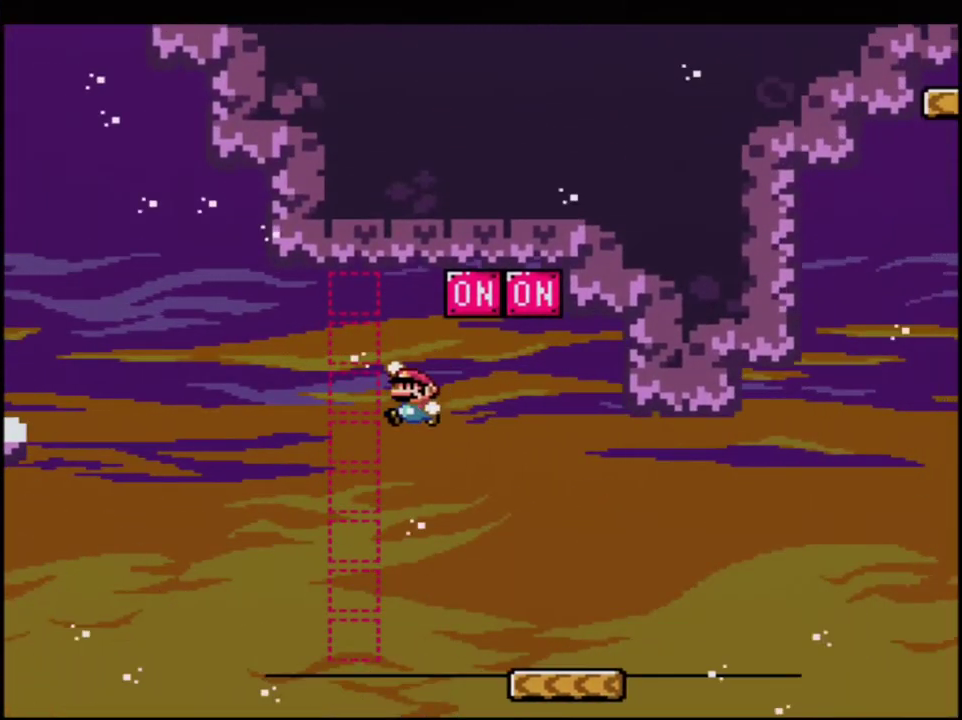
{"buttons": ["Y", "DPAD_LEFT"], "events": [[283, "R1", "down"], [350, "DPAD_UP", "up"], [383, "DPAD_LEFT", "up"], [433, "R1", "up"], [467, "DPAD_LEFT", "down"], [500, "B", "up"]]}
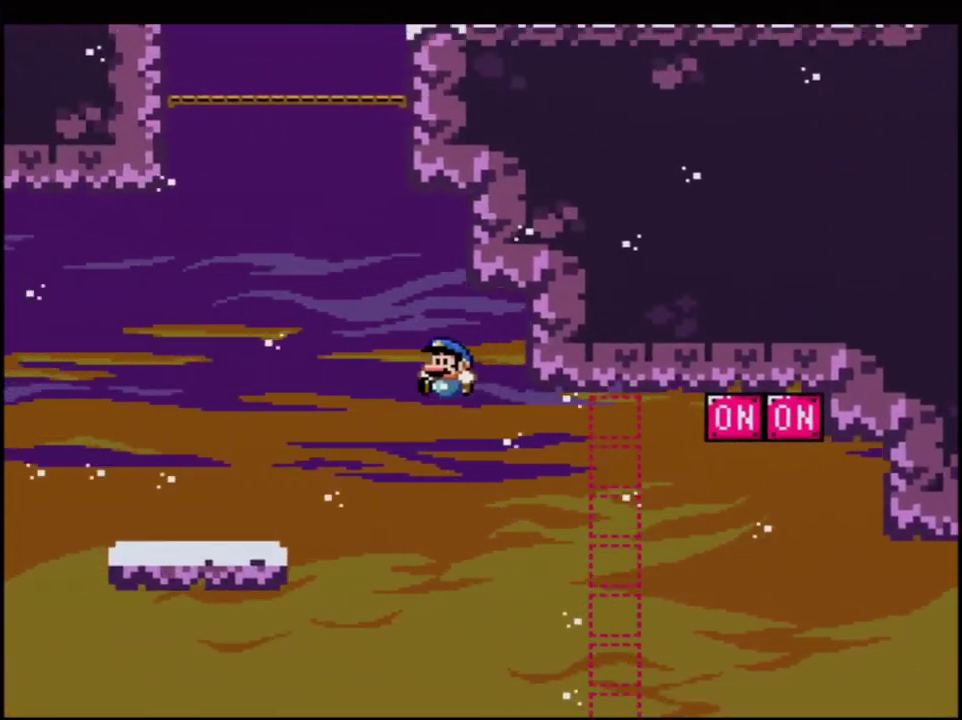
{"buttons": ["B", "Y", "DPAD_RIGHT"], "events": [[417, "DPAD_LEFT", "up"], [467, "DPAD_RIGHT", "down"], [500, "B", "down"]]}
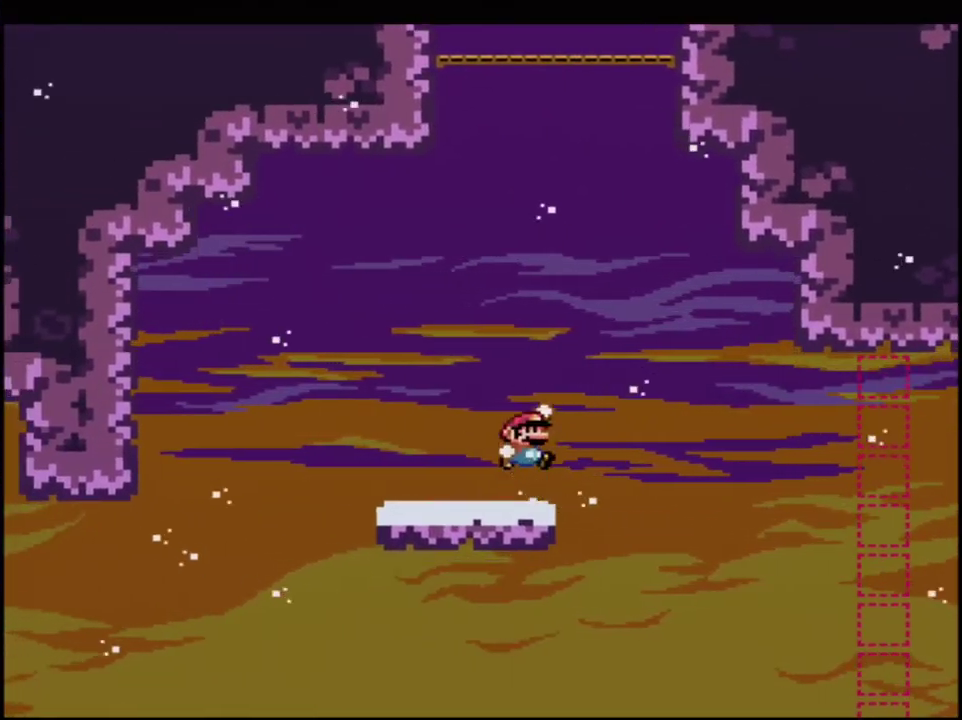
{"buttons": ["B", "Y", "R1", "DPAD_UP"], "events": [[150, "DPAD_LEFT", "down"], [150, "DPAD_RIGHT", "up"], [217, "DPAD_UP", "down"], [317, "DPAD_LEFT", "up"], [383, "R1", "down"]]}
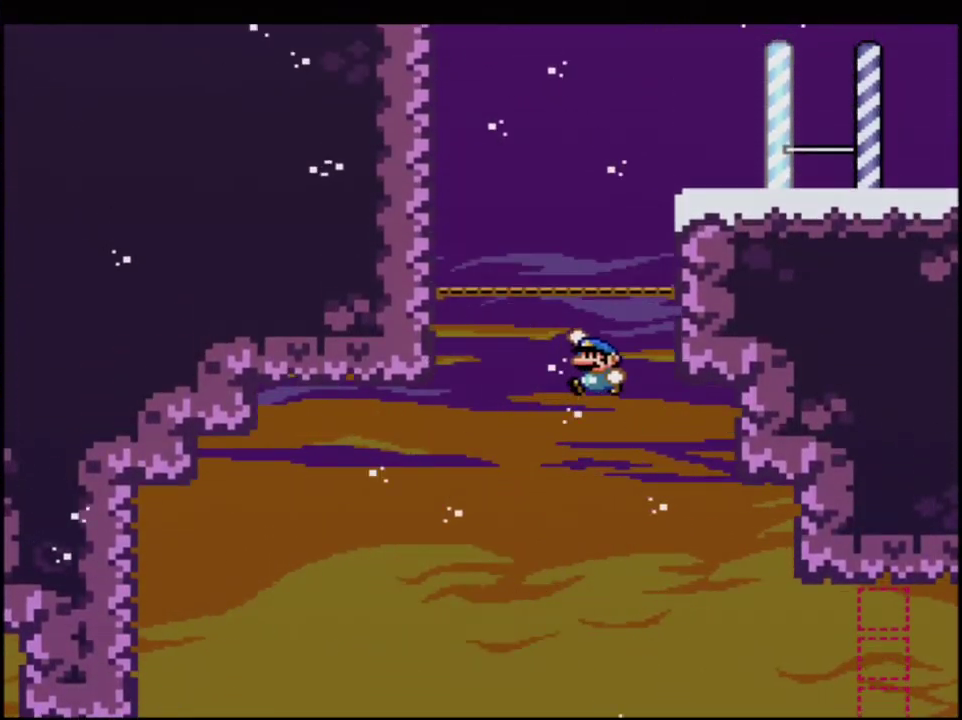
{"buttons": ["B", "Y", "DPAD_RIGHT"], "events": [[67, "DPAD_LEFT", "down"], [250, "DPAD_LEFT", "up"], [250, "R1", "up"], [283, "DPAD_RIGHT", "down"], [283, "DPAD_UP", "up"], [317, "B", "up"], [467, "B", "down"]]}
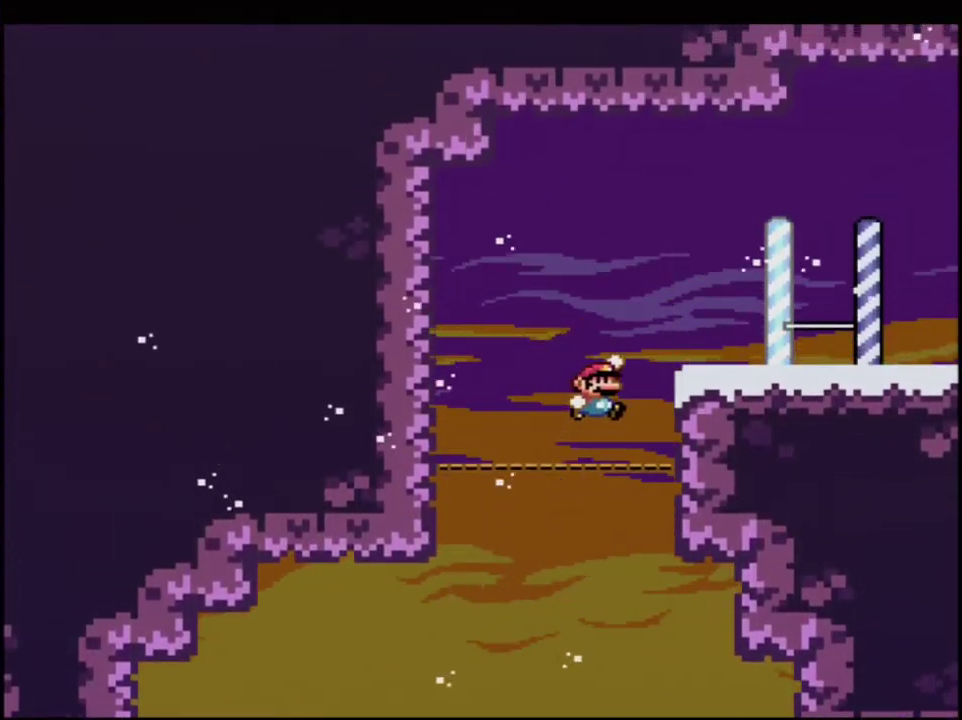
{"buttons": ["Y", "R1"], "events": [[100, "DPAD_DOWN", "down"], [150, "B", "up"], [217, "R1", "down"], [283, "DPAD_DOWN", "up"], [283, "DPAD_RIGHT", "up"], [283, "R1", "up"], [433, "R1", "down"]]}
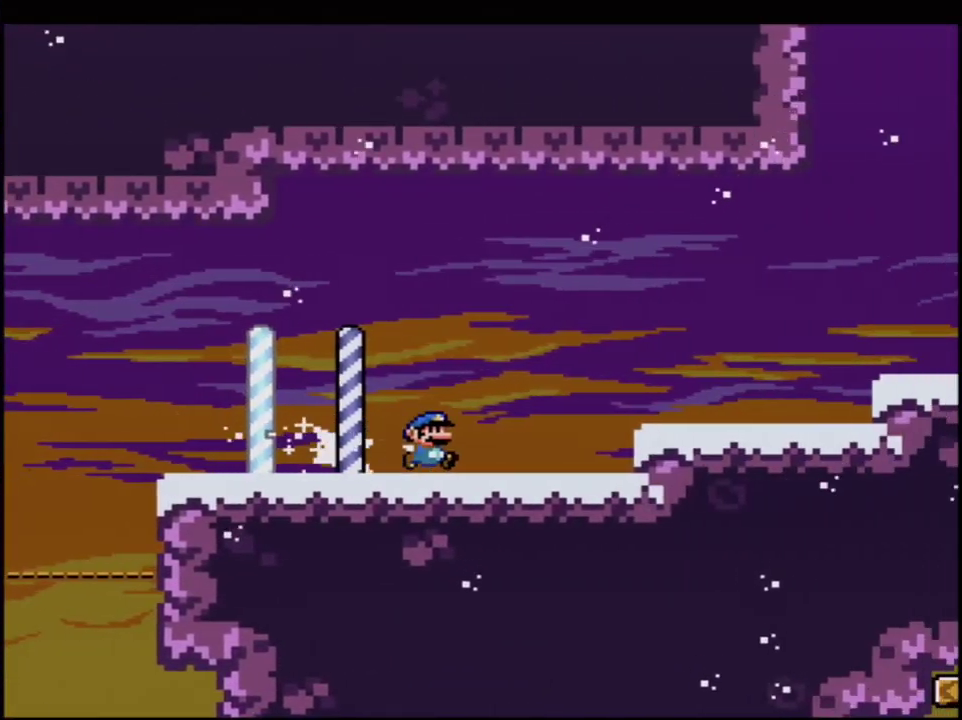
{"buttons": ["Y"], "events": [[67, "R1", "up"], [133, "B", "down"], [250, "B", "up"]]}
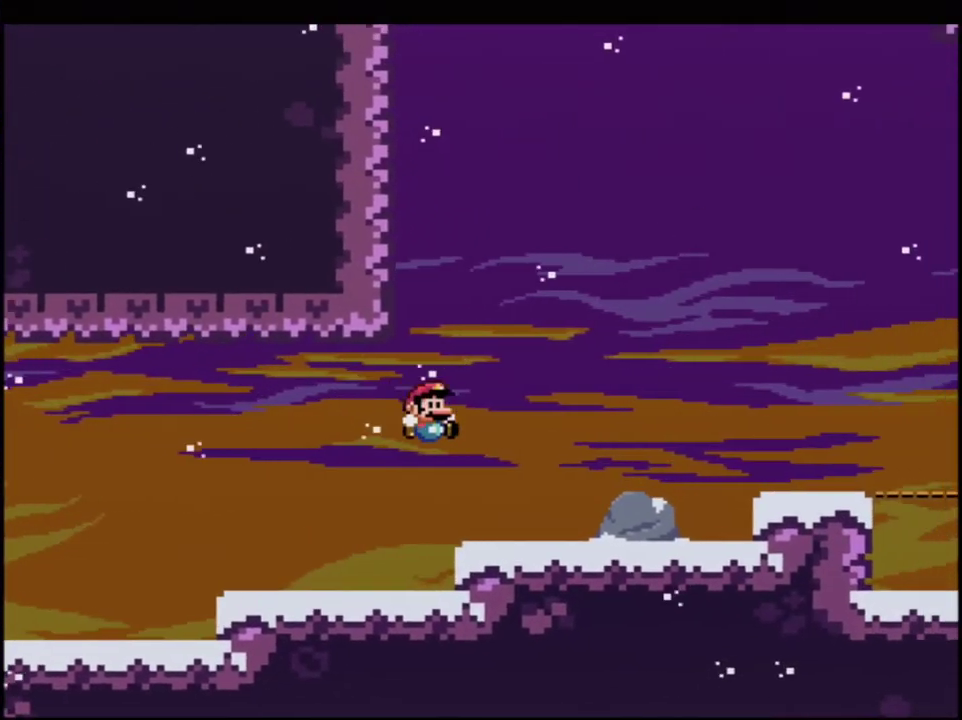
{"buttons": ["B", "Y", "DPAD_UP", "DPAD_LEFT"], "events": [[217, "B", "down"], [350, "DPAD_LEFT", "down"], [350, "DPAD_UP", "down"]]}
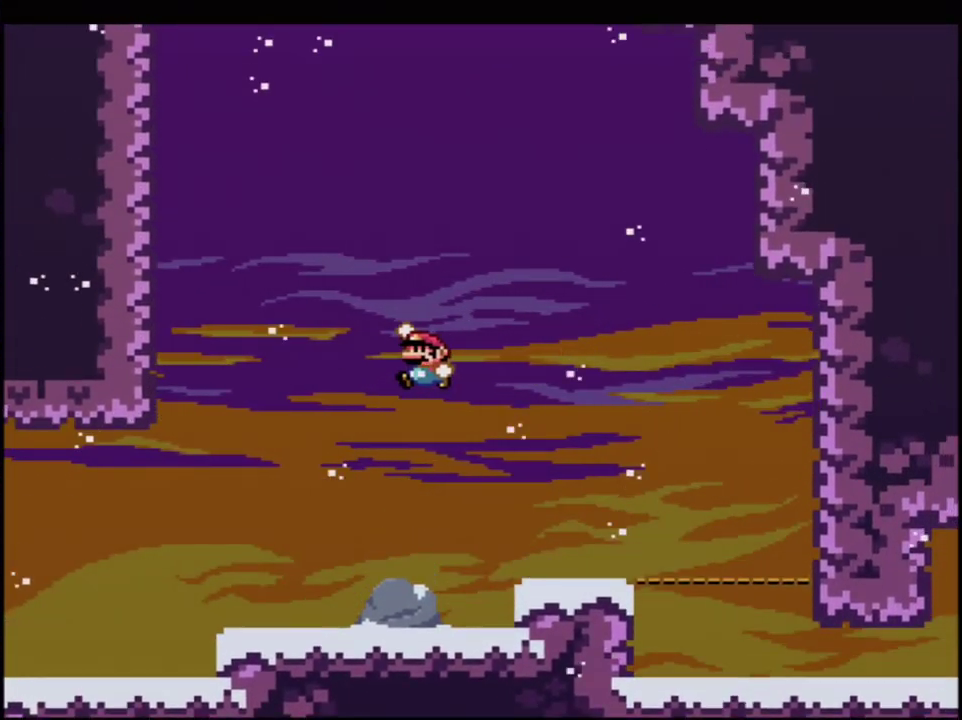
{"buttons": ["Y", "DPAD_LEFT"], "events": [[167, "R1", "down"], [217, "DPAD_UP", "up"], [467, "B", "up"], [467, "R1", "up"]]}